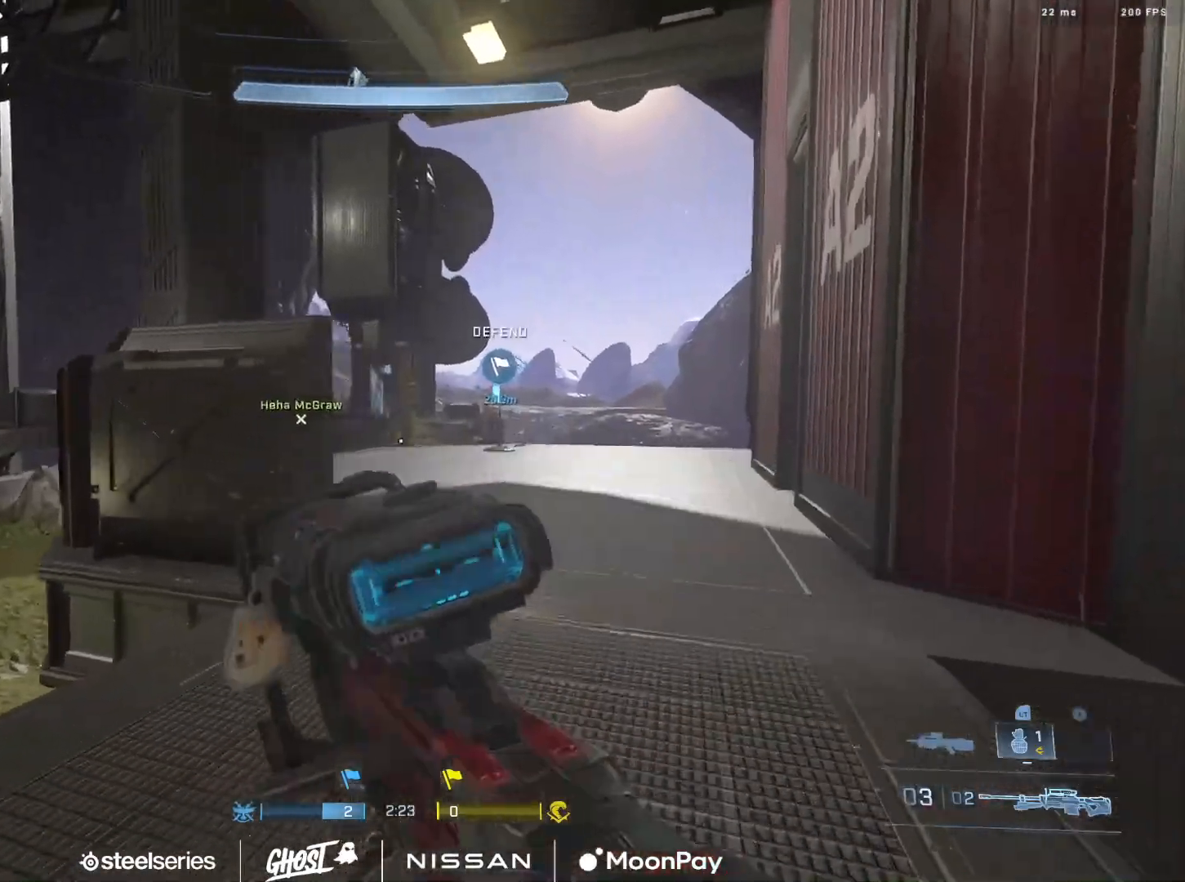
Gameplay with a controller (Xbox layout); each line is a JSON object with the inputs held at the frame after it. "events" lists button and stick changes between this image and that frame as [ms after this image, input, new state], when the widget could be followed in between.
{"buttons": [], "left_stick": "up", "right_stick": "down-left", "events": [[117, "right_stick", "center"], [217, "R3", "down"], [284, "R3", "up"], [284, "right_stick", "left"], [317, "left_stick", "center"], [401, "left_stick", "up"], [451, "right_stick", "down-left"]]}
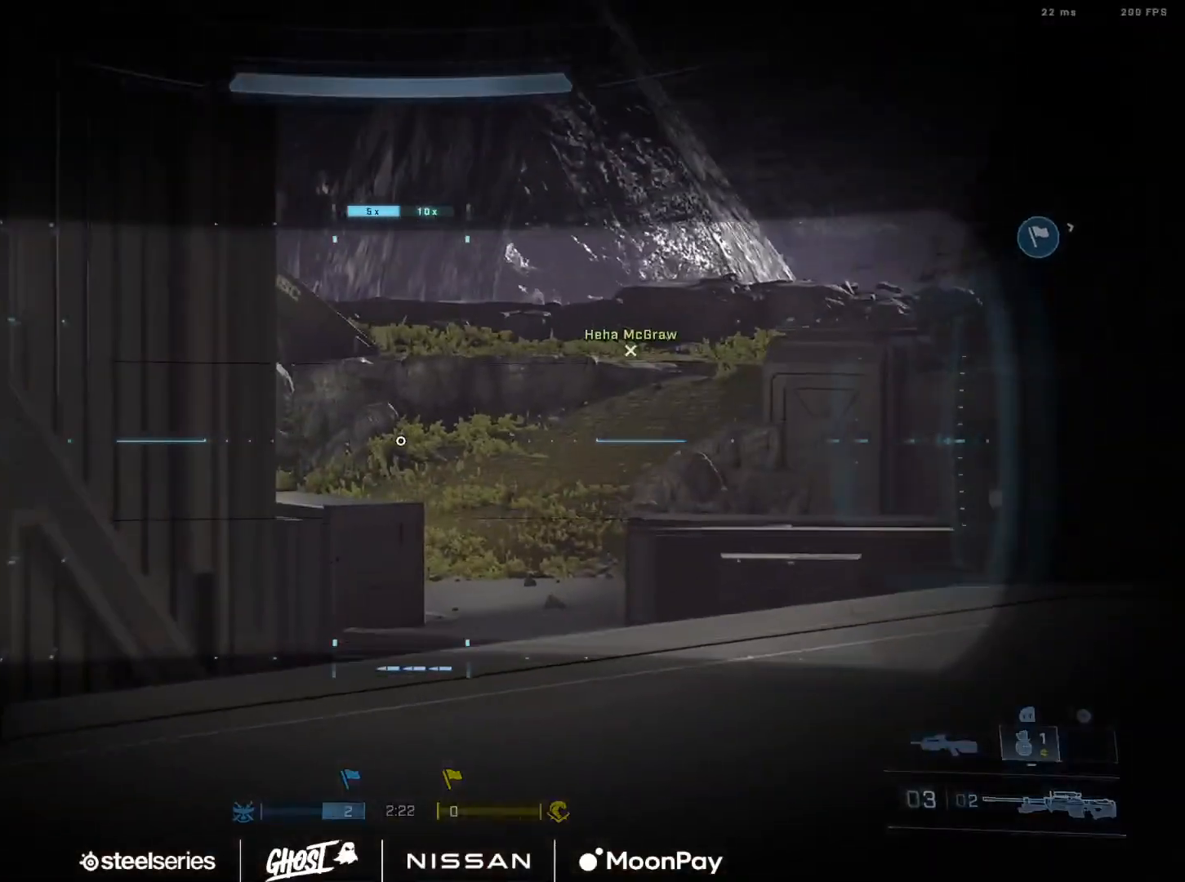
{"buttons": [], "left_stick": "up", "right_stick": "down-right", "events": [[100, "right_stick", "down"], [267, "right_stick", "center"], [383, "right_stick", "down"], [484, "right_stick", "down-right"]]}
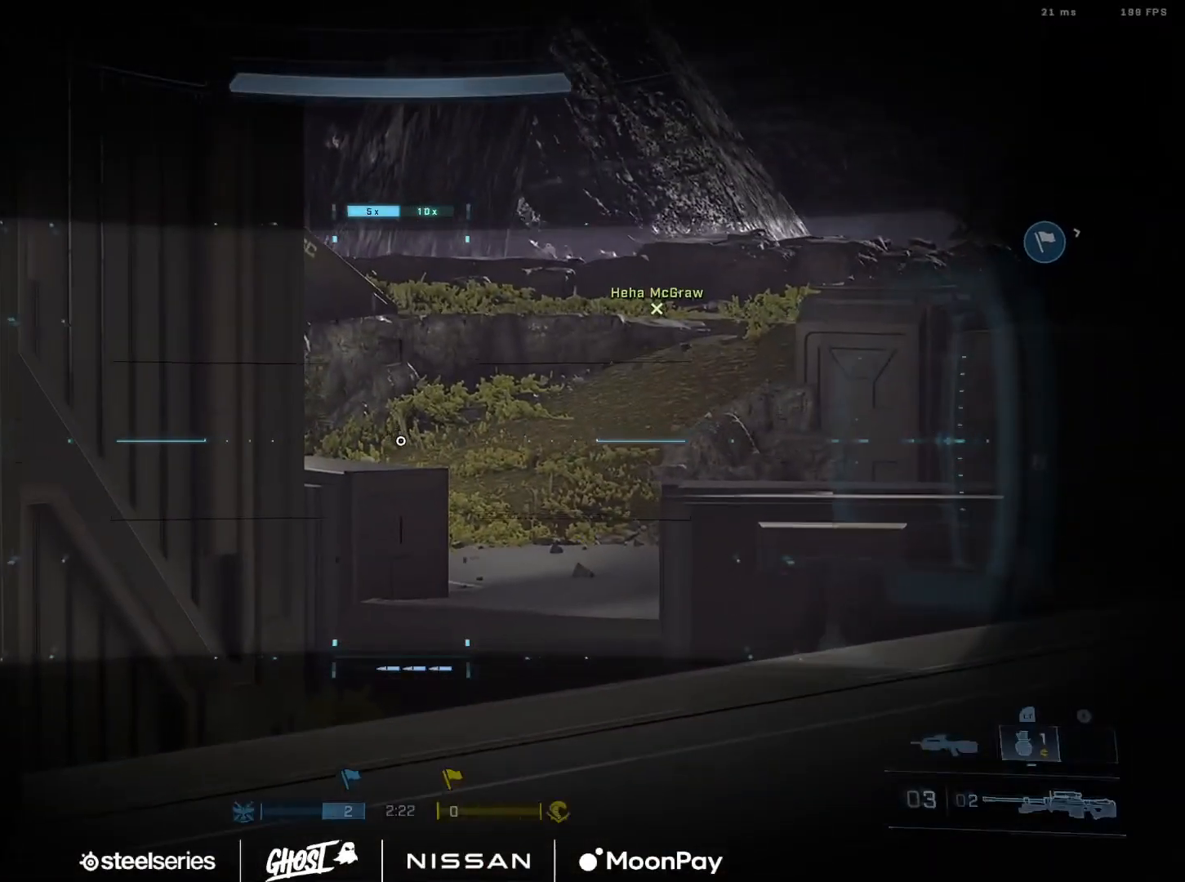
{"buttons": [], "left_stick": "right", "right_stick": "right", "events": [[134, "right_stick", "center"], [301, "right_stick", "right"], [317, "left_stick", "right"]]}
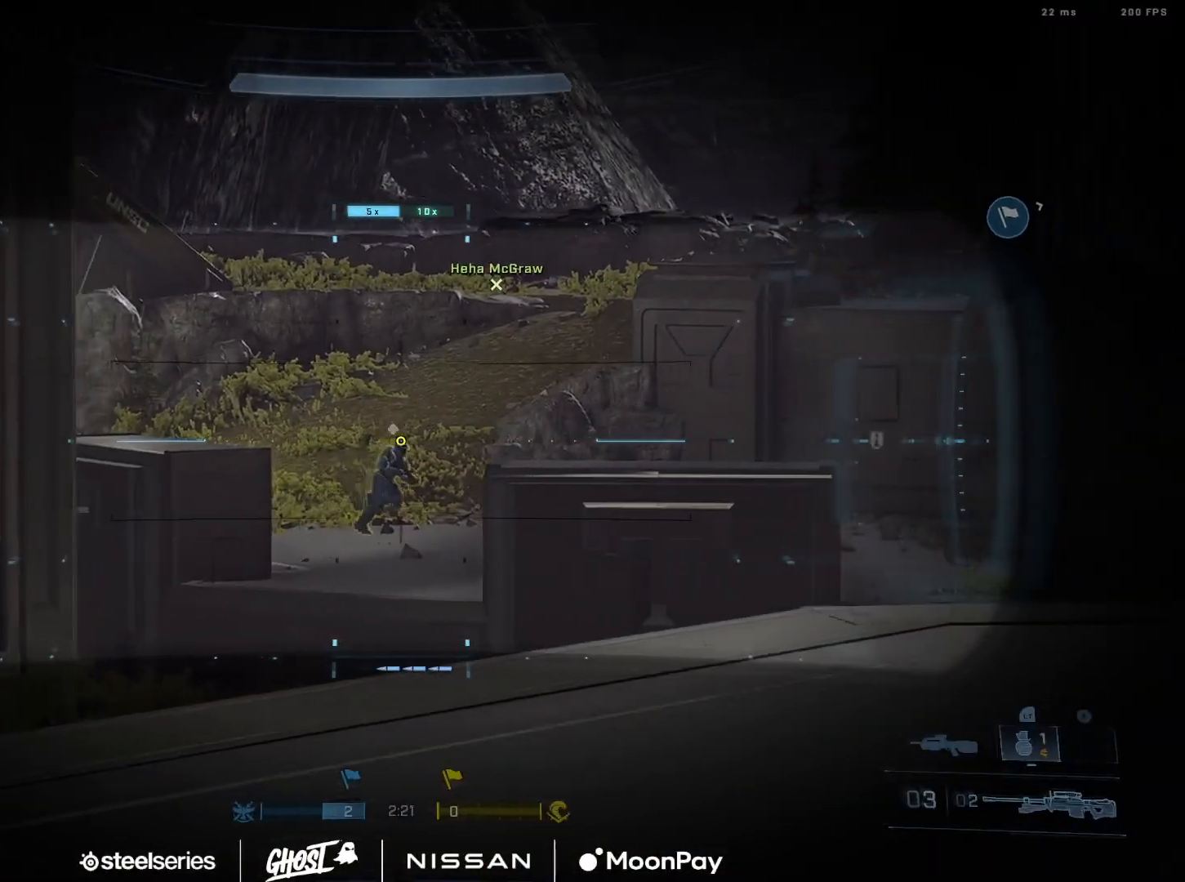
{"buttons": [], "left_stick": "left", "right_stick": "center", "events": [[33, "left_stick", "up-right"], [100, "right_stick", "down-right"], [200, "R2", "down"], [217, "left_stick", "up-left"], [250, "right_stick", "center"], [267, "left_stick", "left"], [350, "R2", "up"]]}
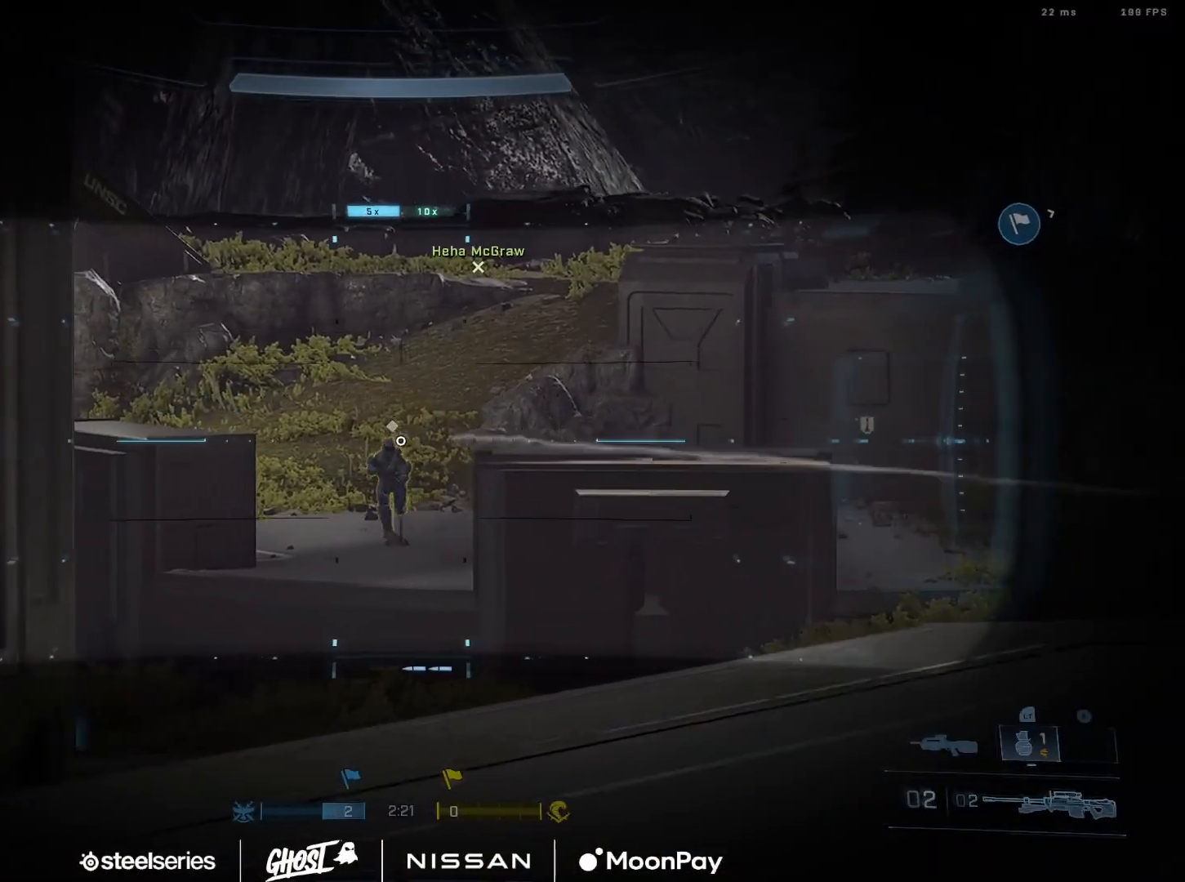
{"buttons": [], "left_stick": "right", "right_stick": "up-left", "events": [[84, "right_stick", "down-right"], [100, "left_stick", "down-right"], [251, "right_stick", "left"], [267, "R2", "down"], [284, "left_stick", "right"], [367, "right_stick", "center"], [401, "R2", "up"], [467, "right_stick", "up-left"]]}
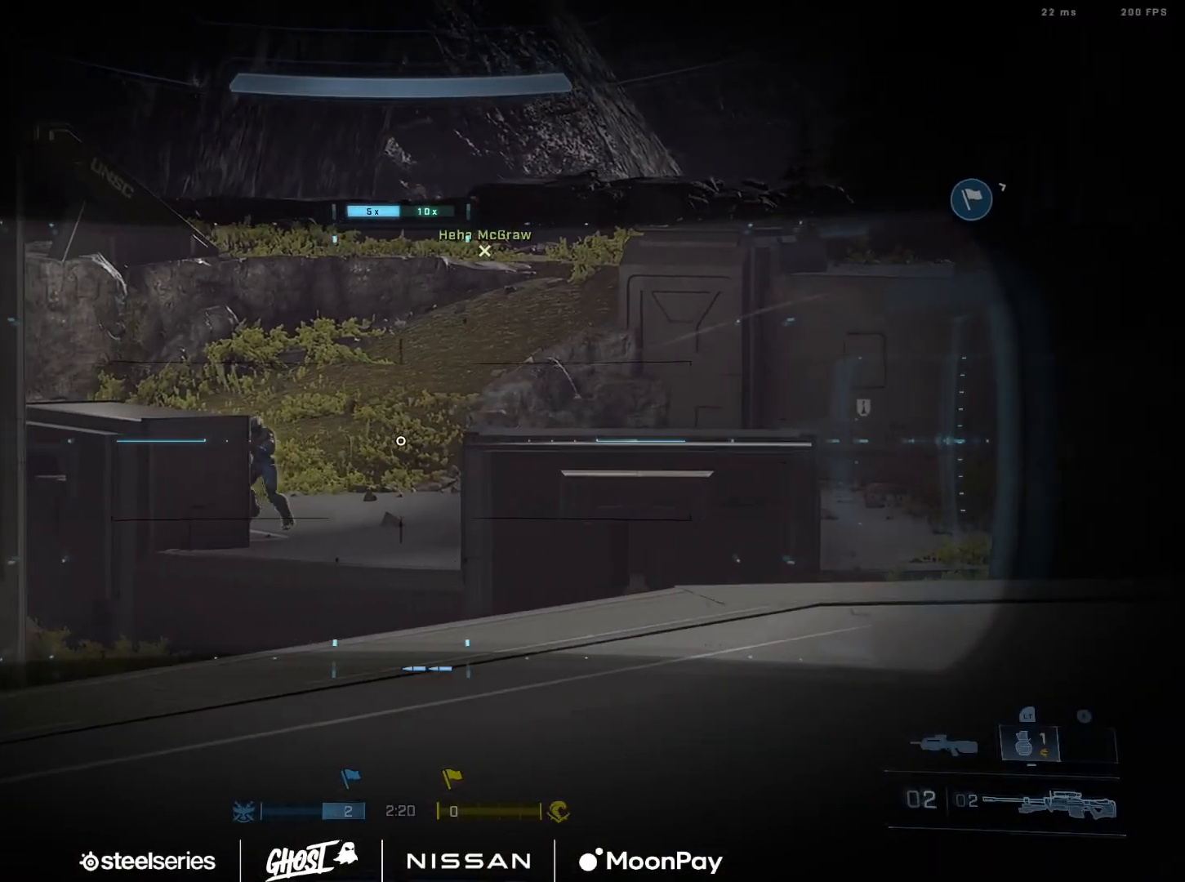
{"buttons": [], "left_stick": "down-left", "right_stick": "center", "events": [[16, "left_stick", "left"], [250, "left_stick", "down-left"], [250, "right_stick", "center"]]}
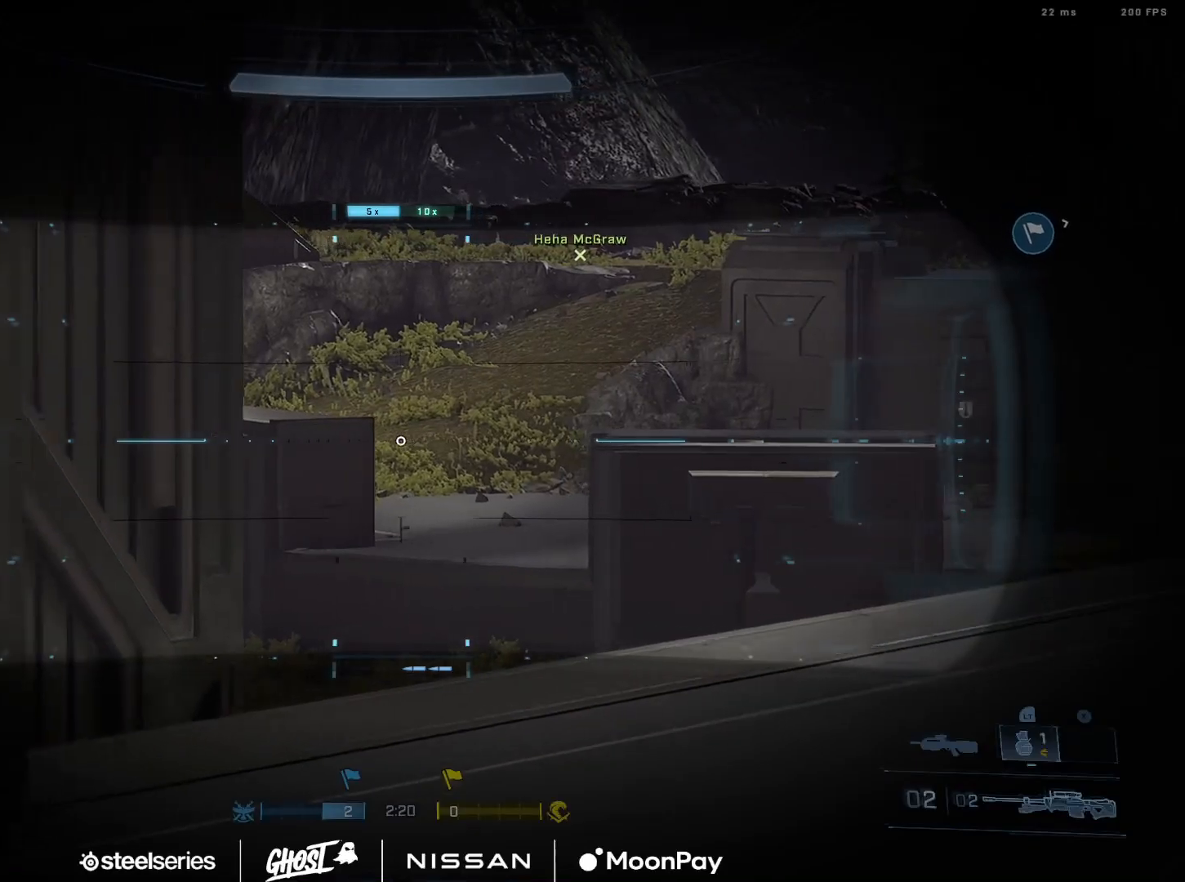
{"buttons": [], "left_stick": "center", "right_stick": "left", "events": [[267, "B", "down"], [334, "B", "up"], [334, "right_stick", "left"], [484, "left_stick", "center"]]}
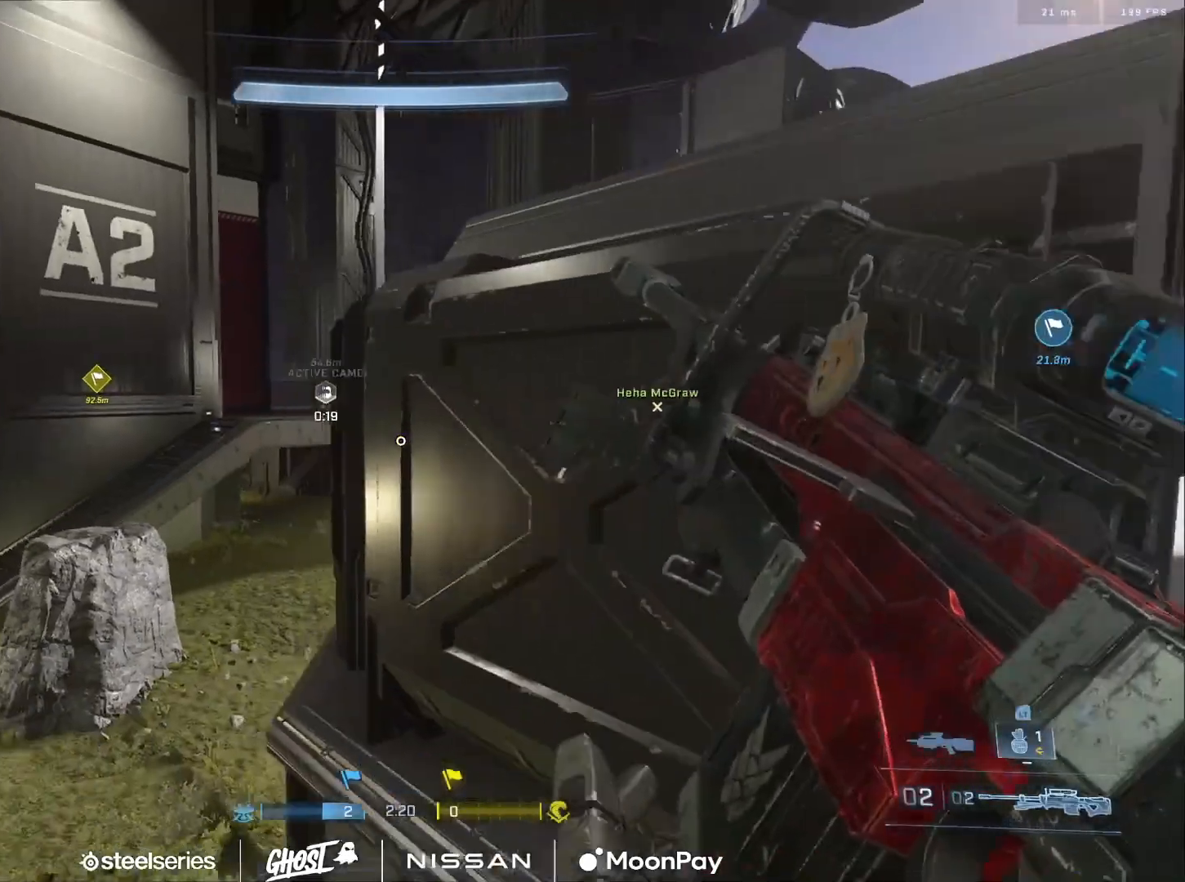
{"buttons": [], "left_stick": "center", "right_stick": "center", "events": [[167, "left_stick", "up-right"], [284, "left_stick", "right"], [350, "right_stick", "center"], [400, "left_stick", "center"]]}
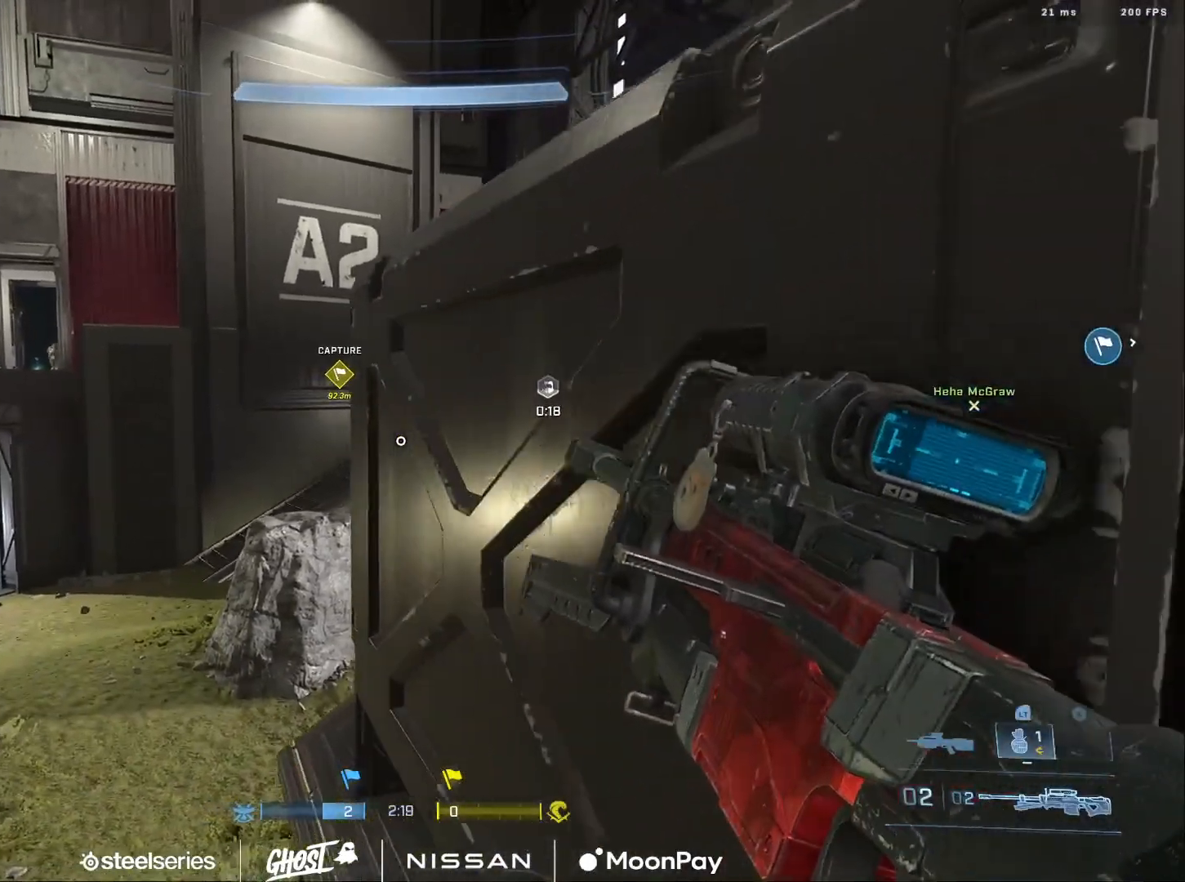
{"buttons": [], "left_stick": "center", "right_stick": "up-left", "events": [[300, "left_stick", "up"], [367, "right_stick", "left"], [417, "left_stick", "right"], [433, "right_stick", "up-left"], [467, "left_stick", "center"]]}
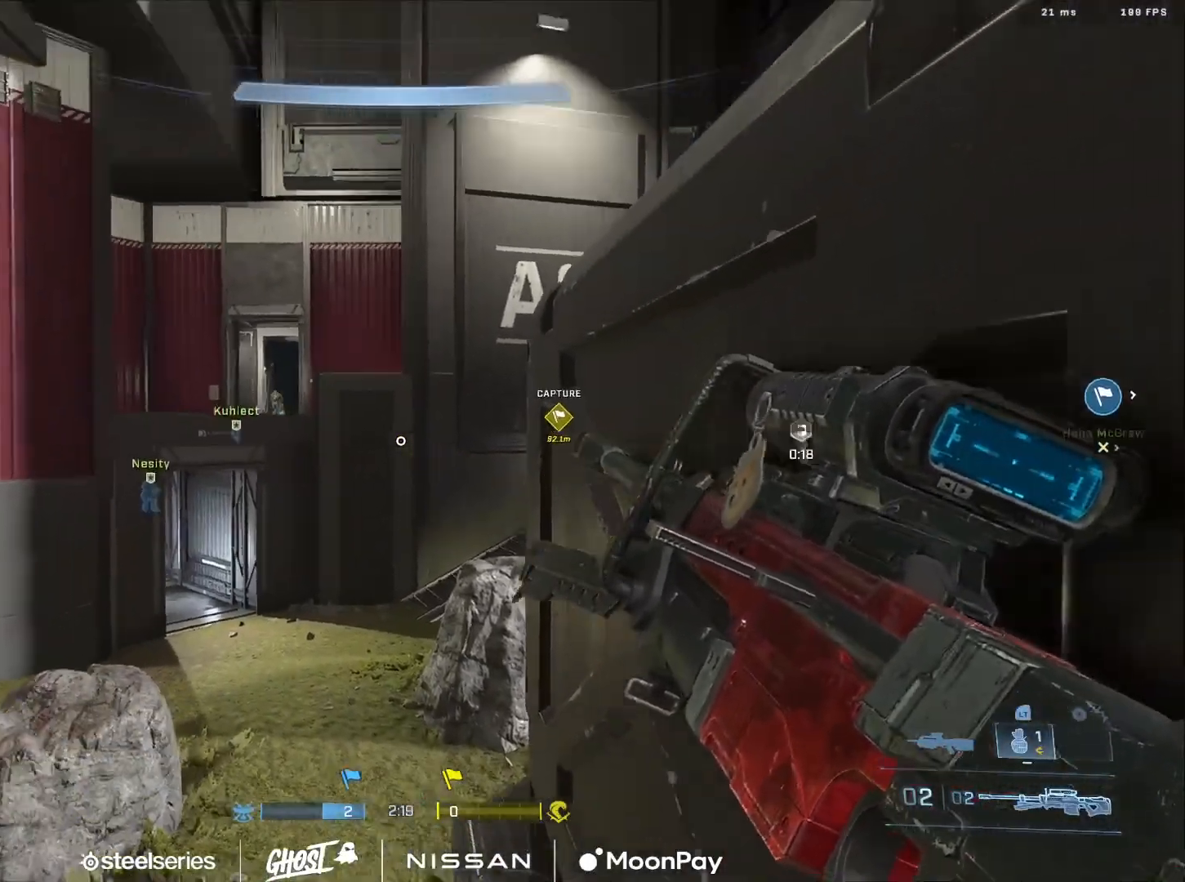
{"buttons": ["Y"], "left_stick": "center", "right_stick": "up-left", "events": [[117, "right_stick", "center"], [300, "Y", "down"], [317, "right_stick", "up-left"], [400, "Y", "up"], [417, "right_stick", "center"], [451, "Y", "down"], [467, "right_stick", "up-left"]]}
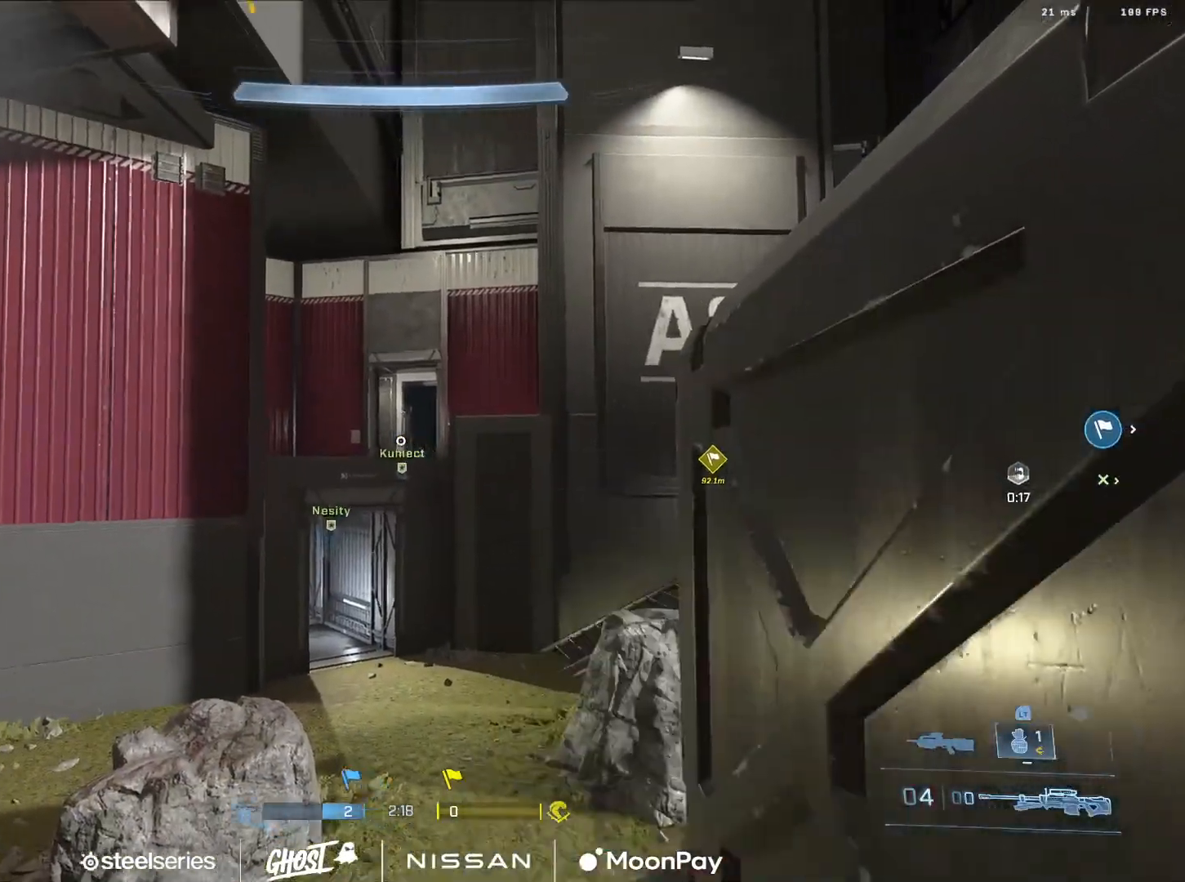
{"buttons": [], "left_stick": "center", "right_stick": "left", "events": [[50, "Y", "up"], [50, "right_stick", "center"], [116, "right_stick", "right"], [216, "right_stick", "down-right"], [367, "R3", "down"], [450, "R3", "up"], [467, "right_stick", "left"]]}
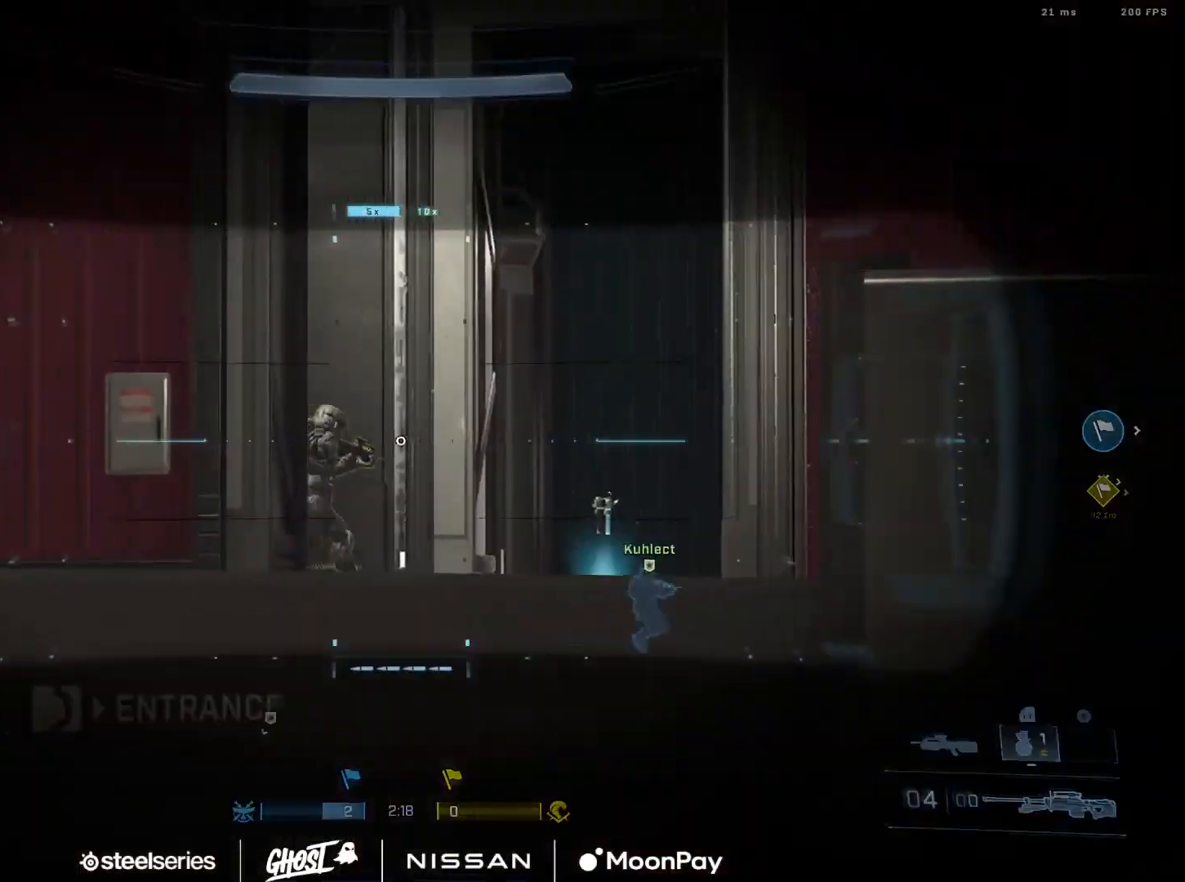
{"buttons": [], "left_stick": "center", "right_stick": "up-right", "events": [[100, "right_stick", "center"], [267, "right_stick", "right"], [400, "right_stick", "up-right"]]}
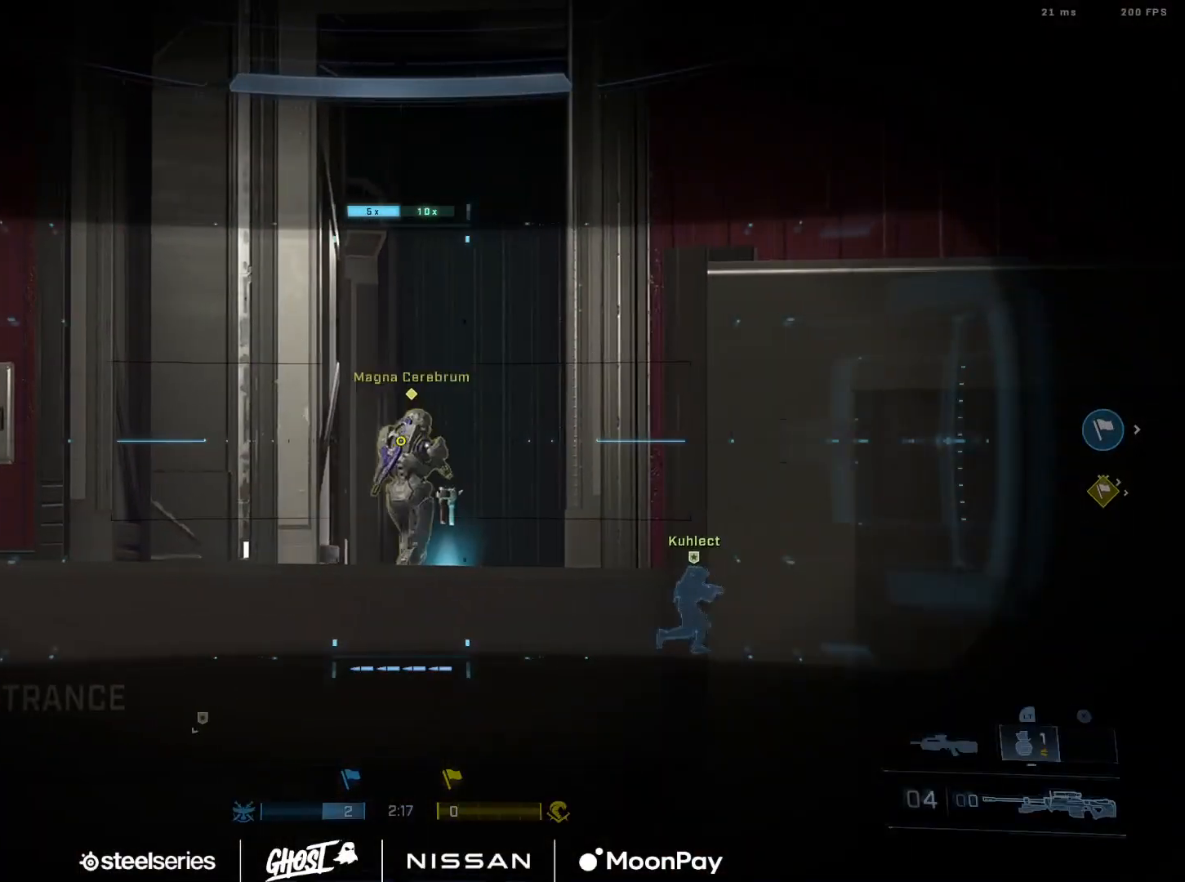
{"buttons": ["Y"], "left_stick": "center", "right_stick": "right", "events": [[133, "R2", "down"], [133, "Y", "down"], [216, "Y", "up"], [250, "right_stick", "down-left"], [267, "R2", "up"], [383, "right_stick", "center"], [433, "right_stick", "right"], [500, "Y", "down"]]}
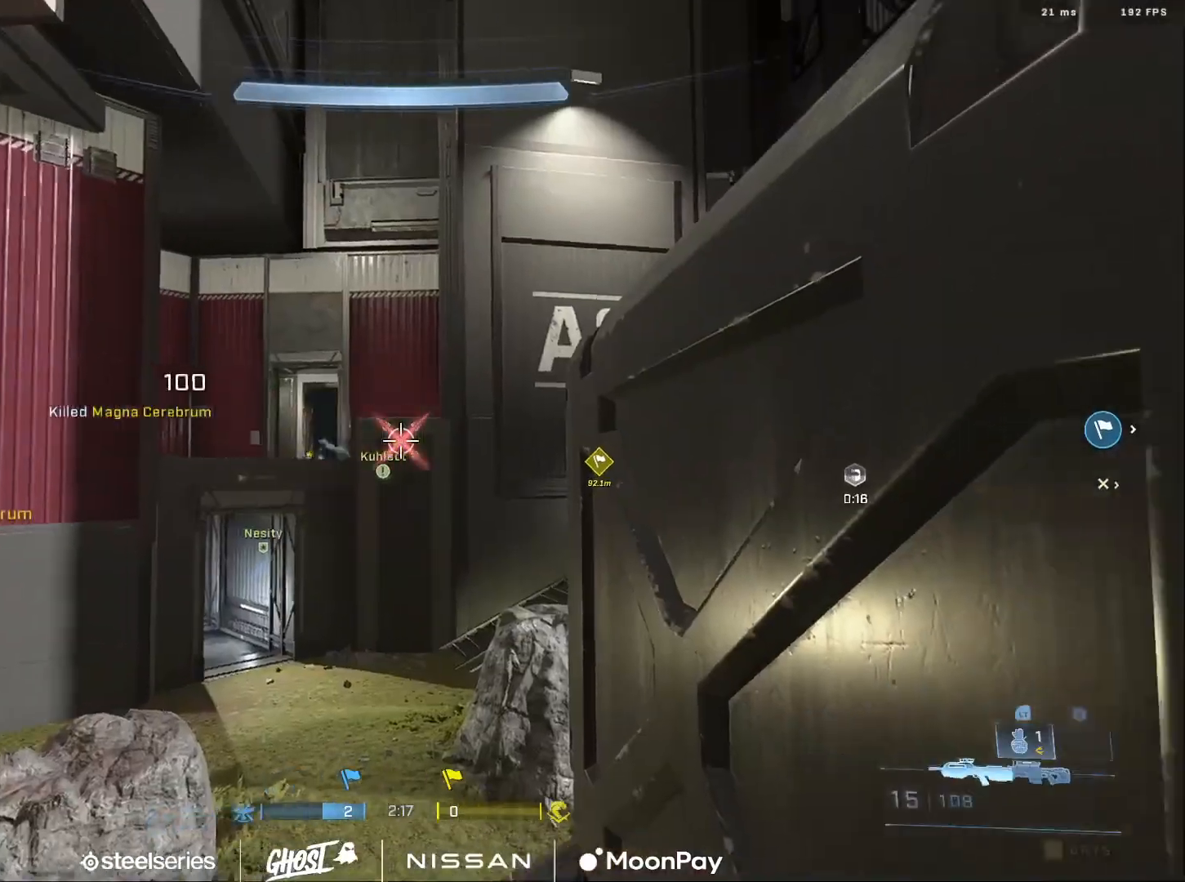
{"buttons": [], "left_stick": "right", "right_stick": "center", "events": [[83, "Y", "up"], [184, "left_stick", "down-right"], [417, "right_stick", "center"], [451, "left_stick", "right"]]}
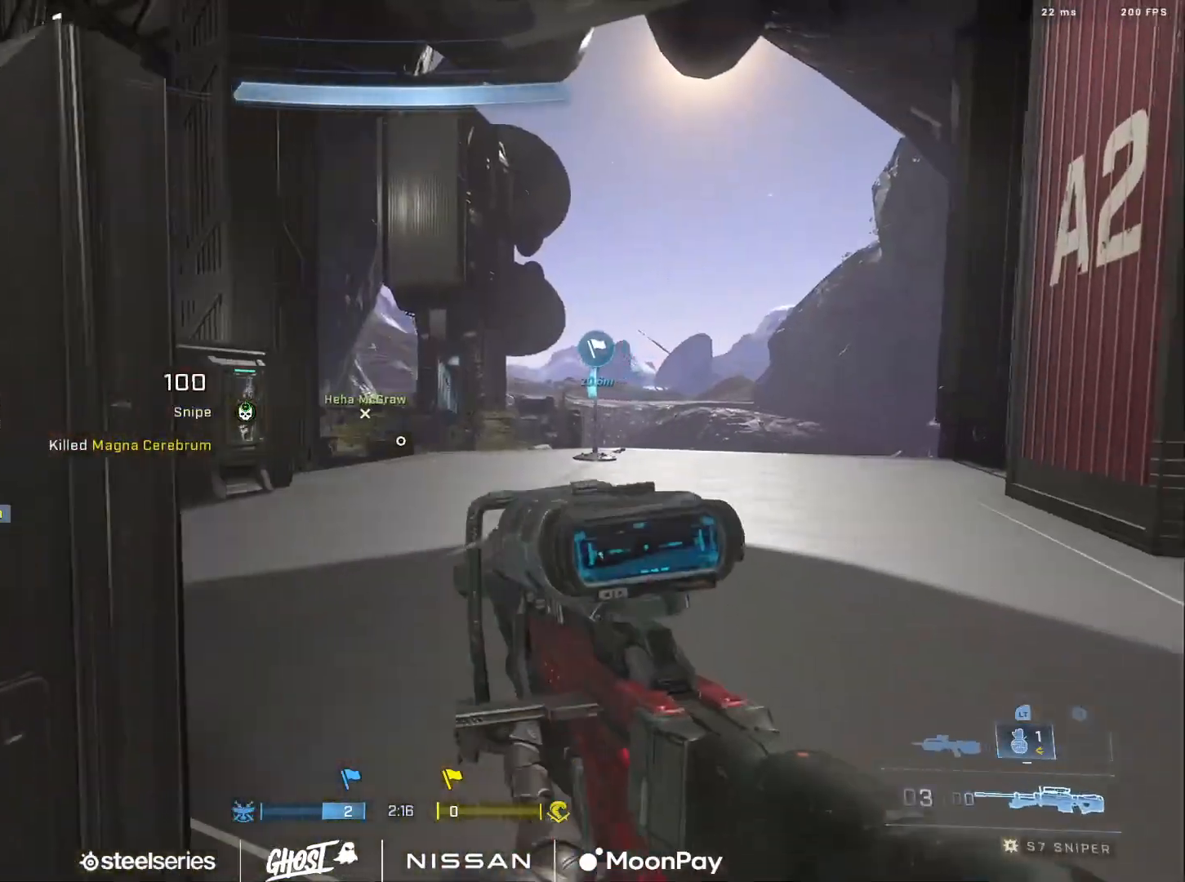
{"buttons": [], "left_stick": "up", "right_stick": "down", "events": [[300, "right_stick", "left"], [317, "left_stick", "left"], [467, "left_stick", "up"], [467, "right_stick", "down"]]}
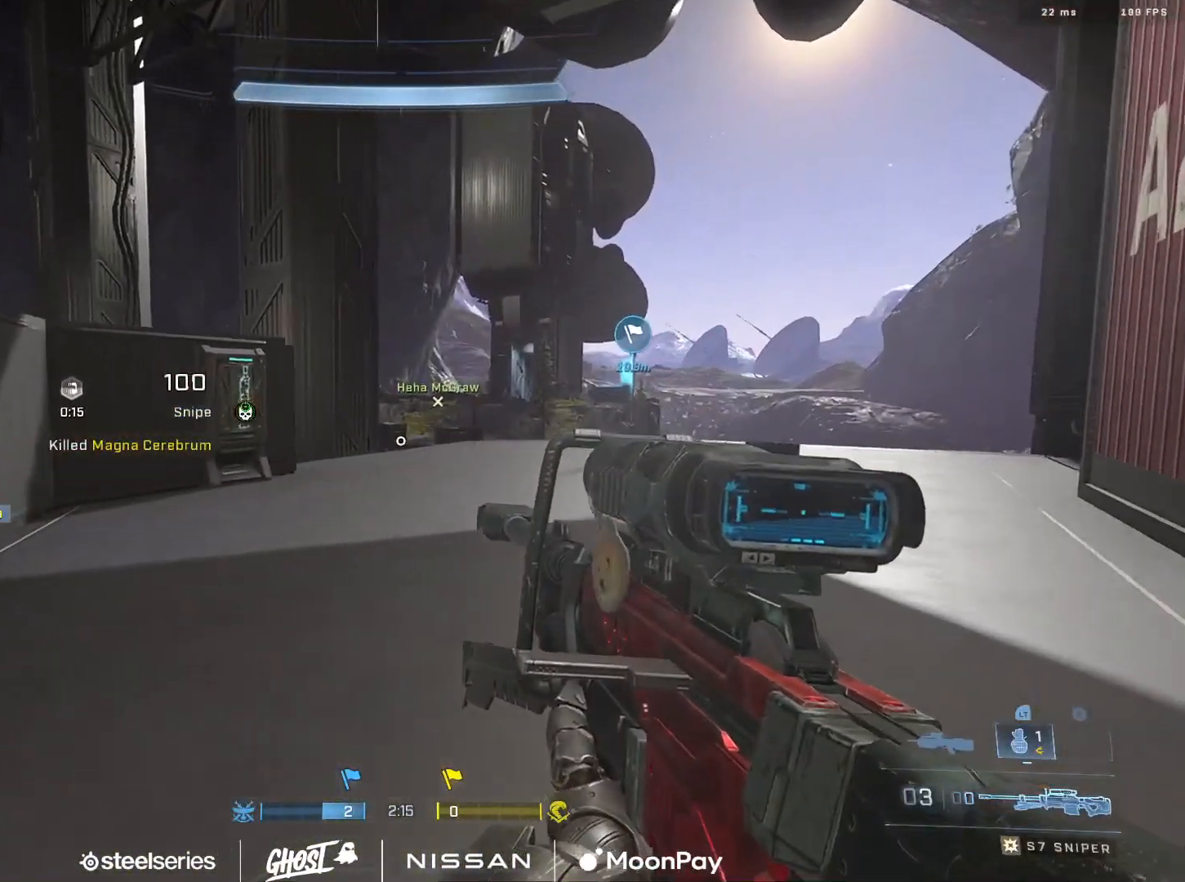
{"buttons": [], "left_stick": "up", "right_stick": "center", "events": [[17, "R3", "down"], [84, "R3", "up"], [217, "right_stick", "center"], [334, "right_stick", "up-left"], [434, "right_stick", "center"]]}
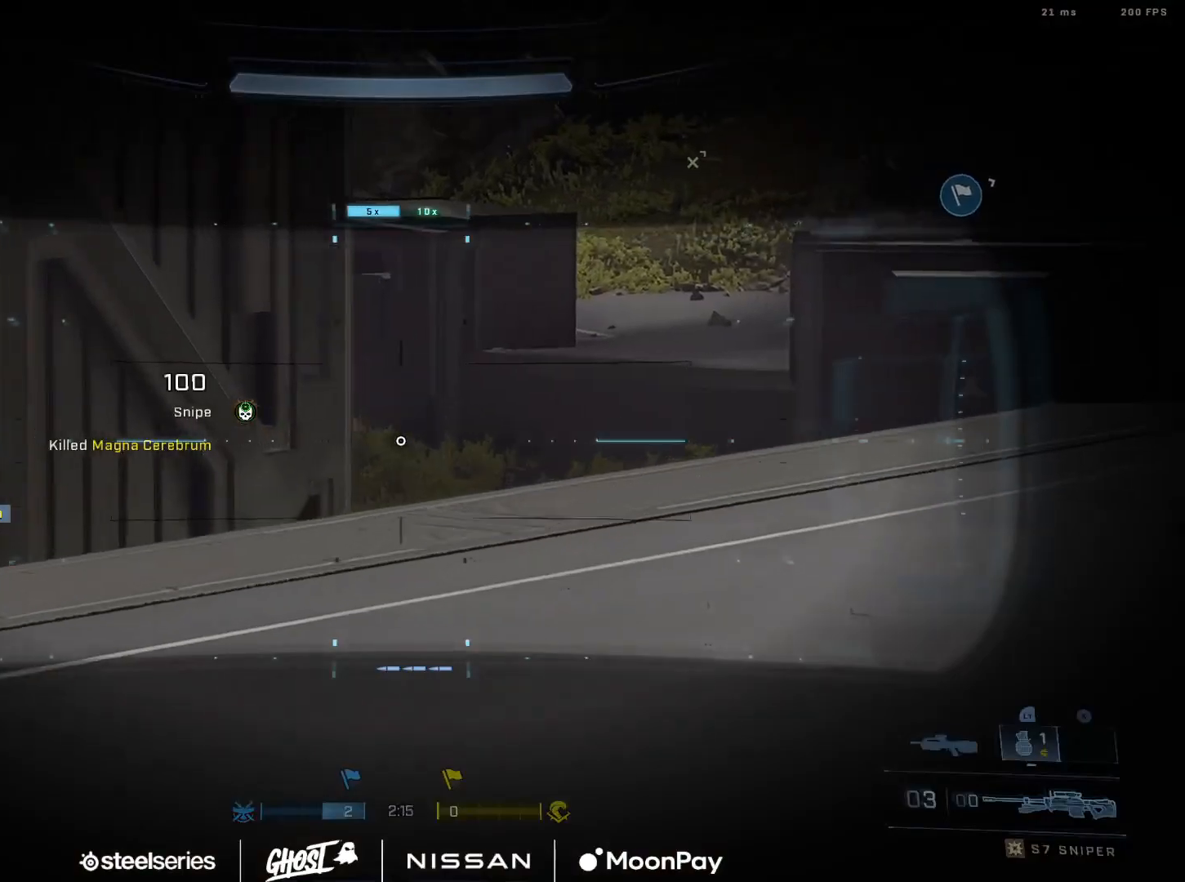
{"buttons": [], "left_stick": "up", "right_stick": "center", "events": [[16, "A", "down"], [83, "A", "up"], [183, "A", "down"], [183, "right_stick", "down-left"], [233, "A", "up"], [283, "right_stick", "center"], [350, "DPAD_DOWN", "down"], [383, "right_stick", "up-left"], [483, "DPAD_DOWN", "up"], [483, "right_stick", "center"]]}
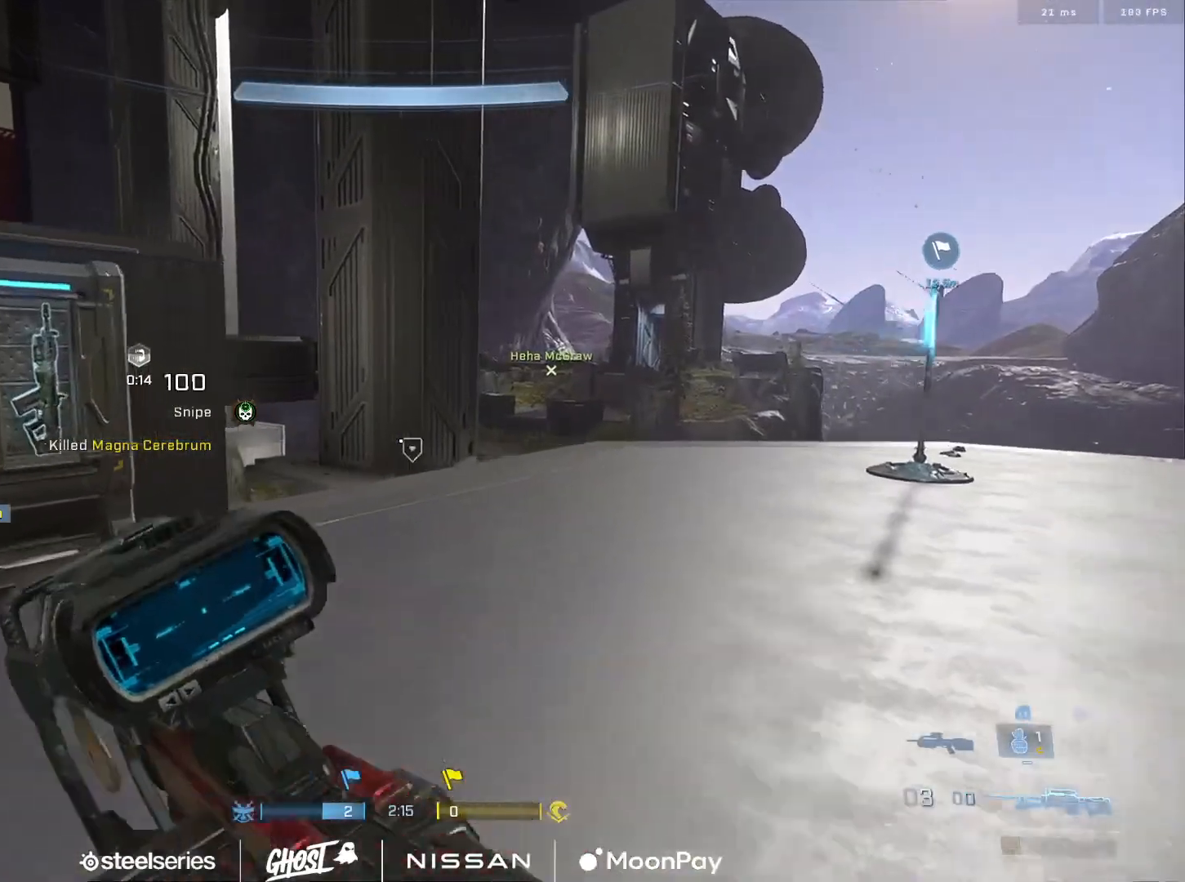
{"buttons": [], "left_stick": "down", "right_stick": "center", "events": [[117, "right_stick", "left"], [167, "DPAD_DOWN", "down"], [200, "right_stick", "center"], [284, "left_stick", "center"], [300, "DPAD_DOWN", "up"], [350, "right_stick", "right"], [434, "left_stick", "down"], [484, "right_stick", "center"]]}
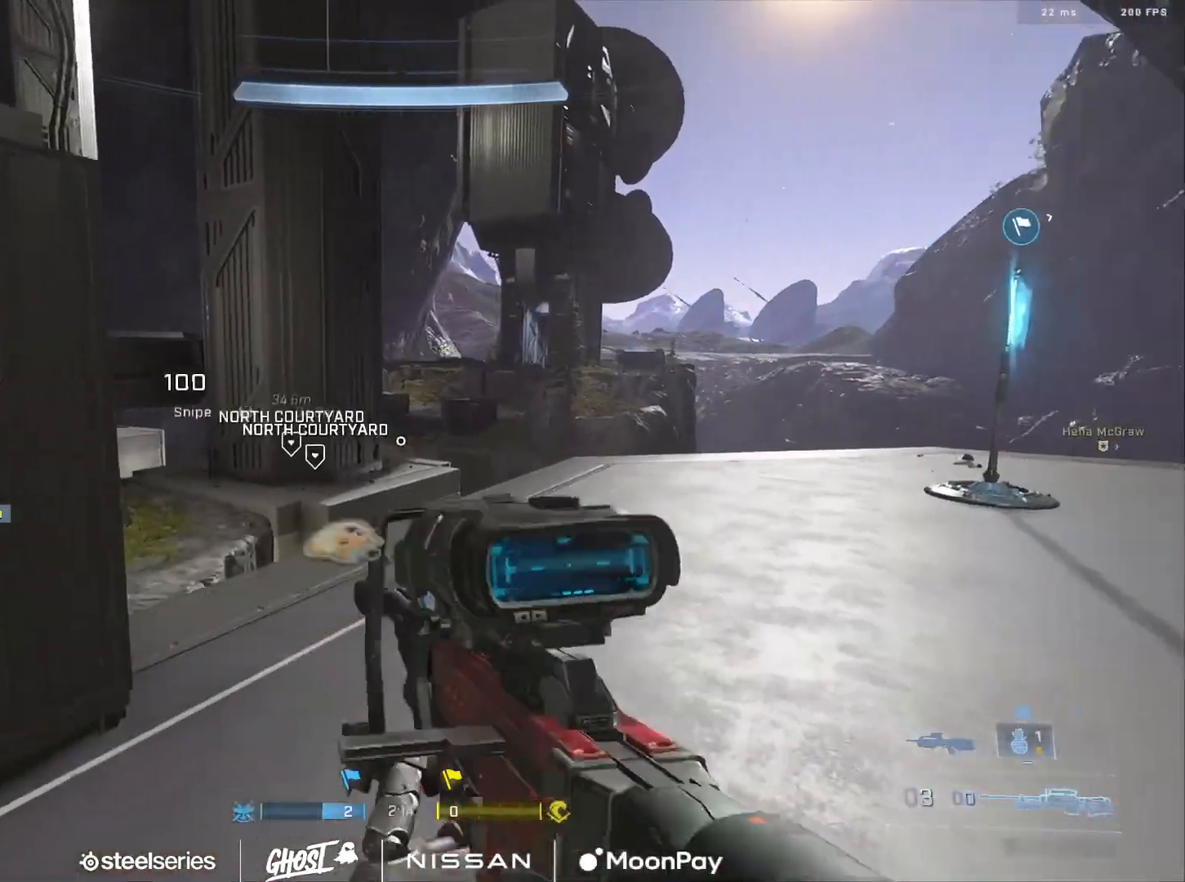
{"buttons": [], "left_stick": "center", "right_stick": "up-left", "events": [[33, "left_stick", "center"], [300, "left_stick", "right"], [333, "right_stick", "up-left"], [500, "left_stick", "center"]]}
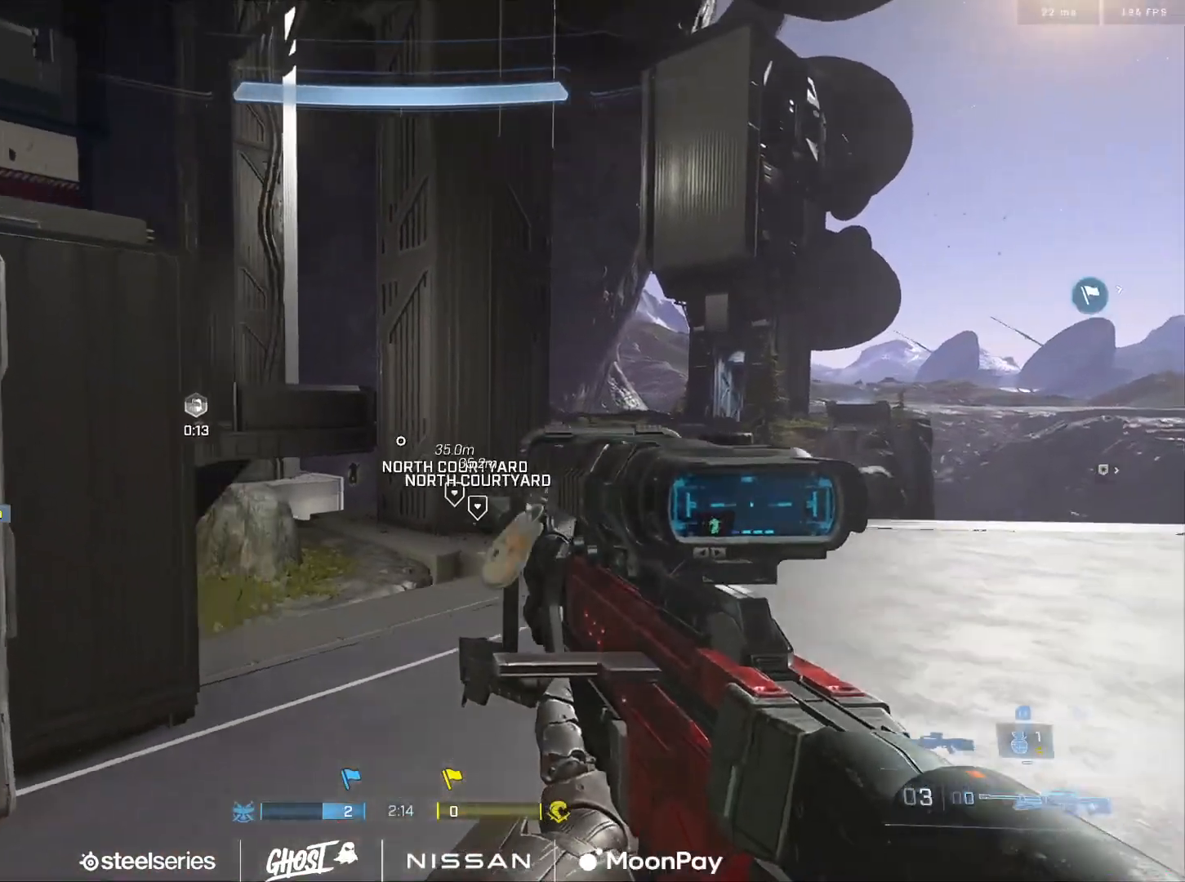
{"buttons": [], "left_stick": "center", "right_stick": "down-left", "events": [[17, "right_stick", "down-left"], [67, "left_stick", "up"], [300, "R3", "down"], [334, "right_stick", "up-left"], [350, "R3", "up"], [400, "left_stick", "center"], [451, "right_stick", "down-left"]]}
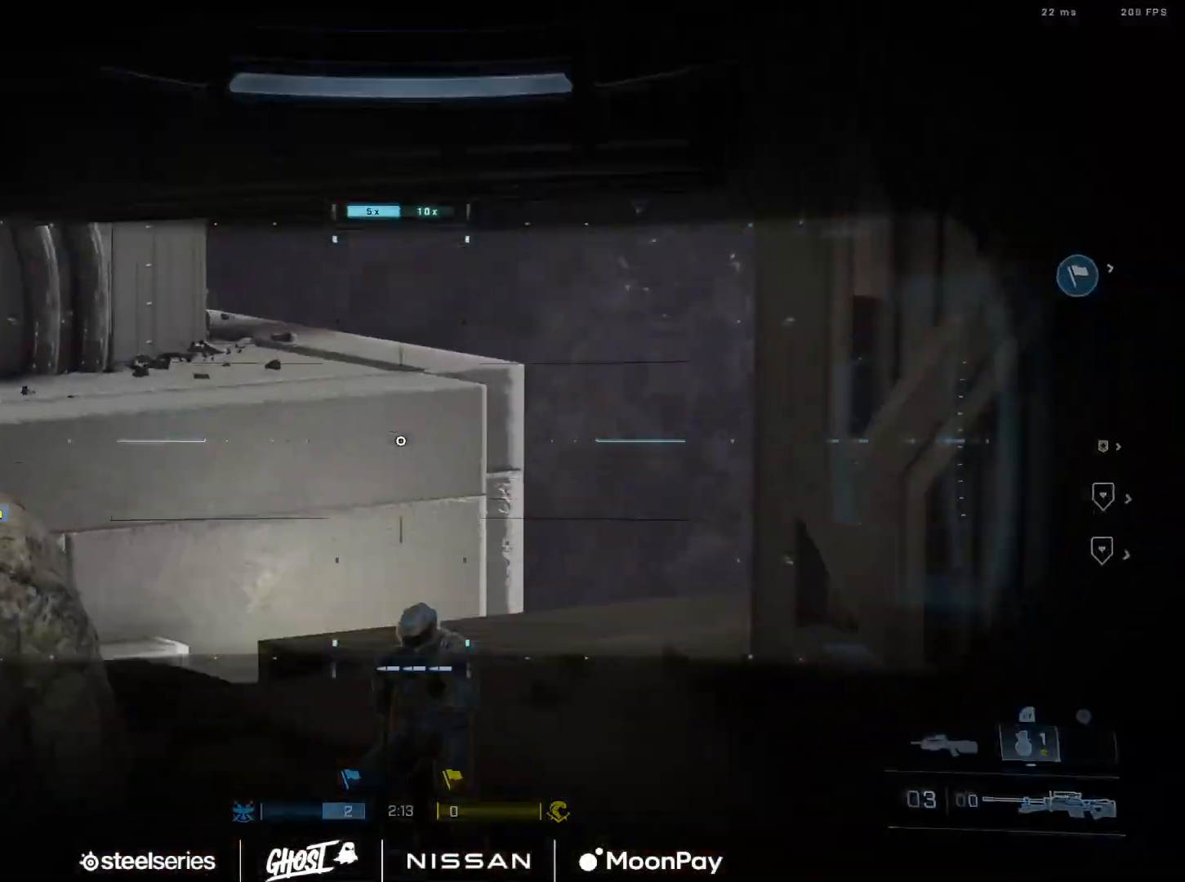
{"buttons": ["Y"], "left_stick": "down-right", "right_stick": "center", "events": [[16, "right_stick", "down"], [50, "left_stick", "down-left"], [283, "left_stick", "down"], [283, "right_stick", "down-right"], [317, "R2", "down"], [317, "Y", "down"], [383, "left_stick", "down-right"], [433, "R2", "up"], [433, "Y", "up"], [483, "right_stick", "center"], [500, "Y", "down"]]}
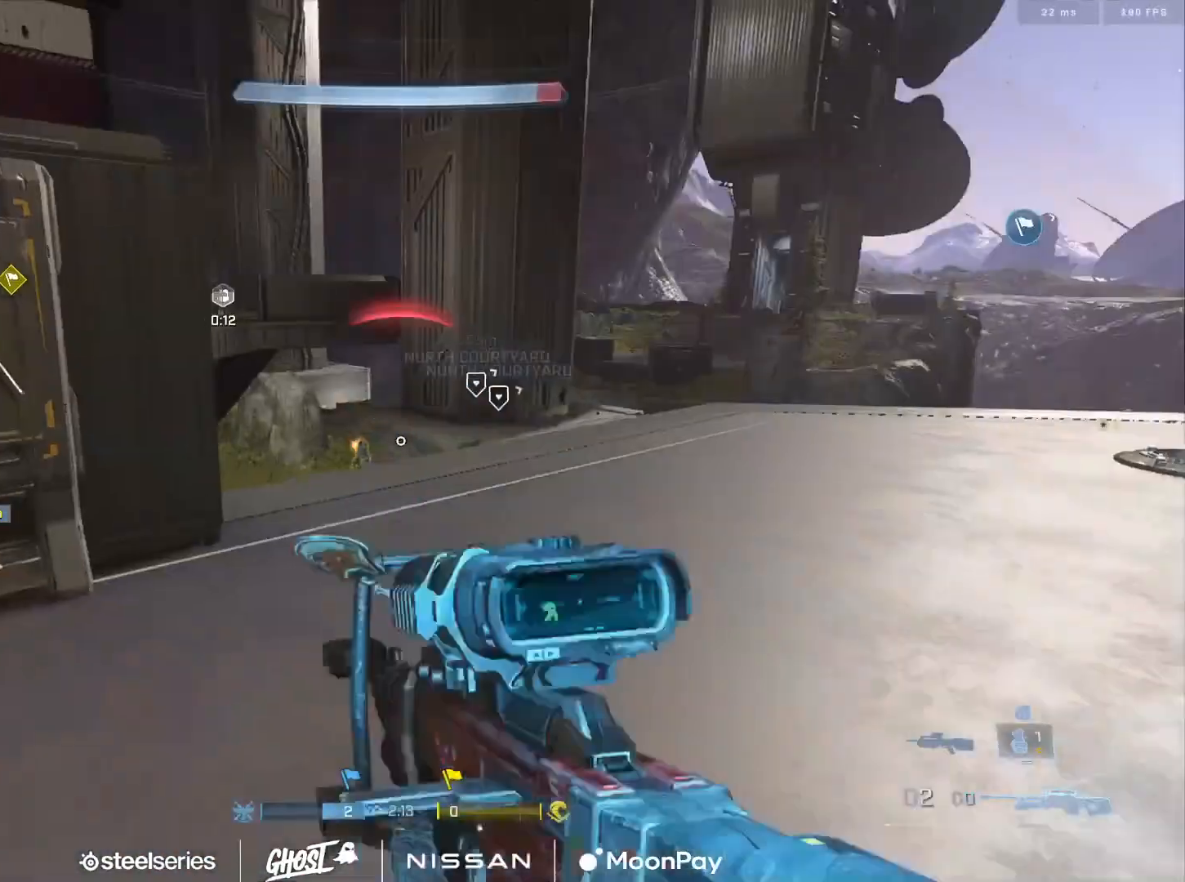
{"buttons": [], "left_stick": "up-left", "right_stick": "center", "events": [[17, "right_stick", "left"], [50, "left_stick", "up-right"], [134, "Y", "up"], [167, "right_stick", "down-right"], [367, "left_stick", "up-left"], [367, "right_stick", "center"]]}
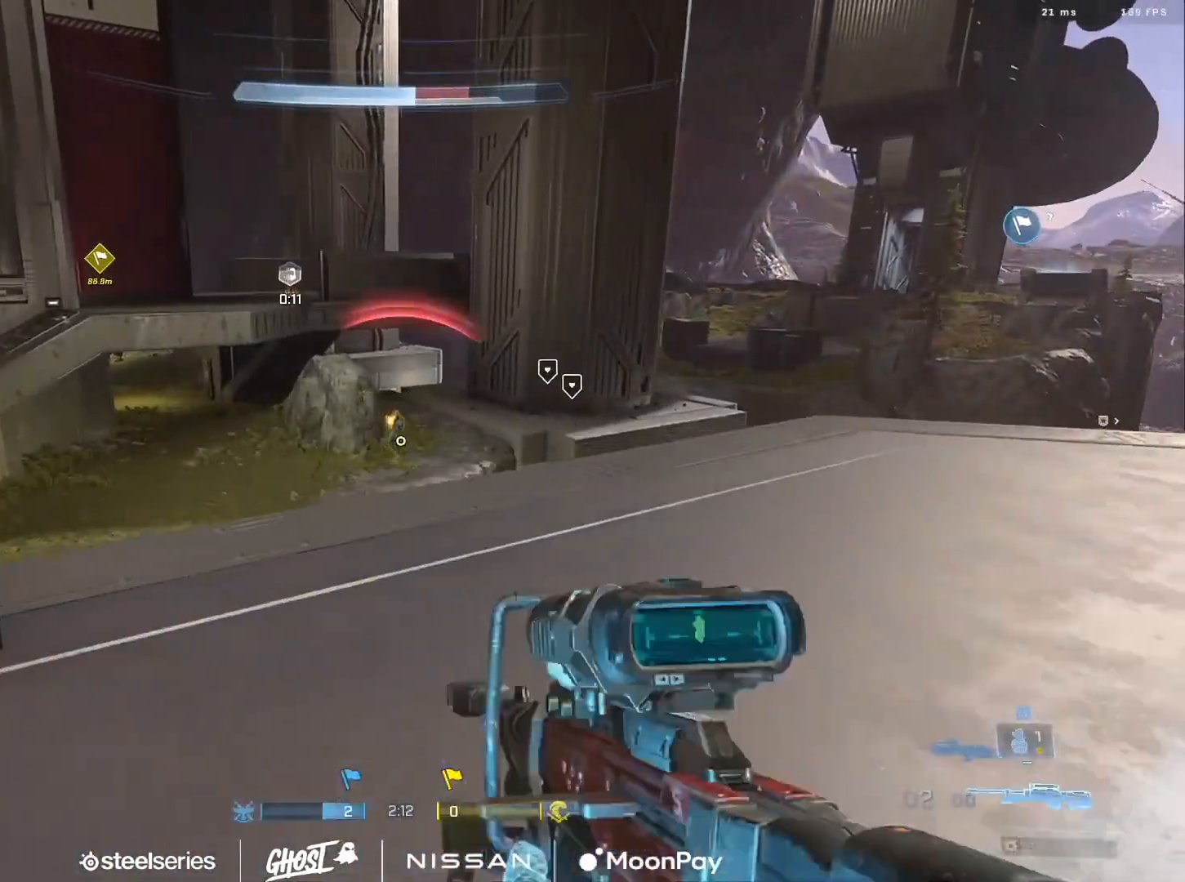
{"buttons": [], "left_stick": "left", "right_stick": "up-right", "events": [[50, "right_stick", "right"], [116, "left_stick", "center"], [183, "right_stick", "center"], [333, "right_stick", "up-right"], [433, "left_stick", "left"]]}
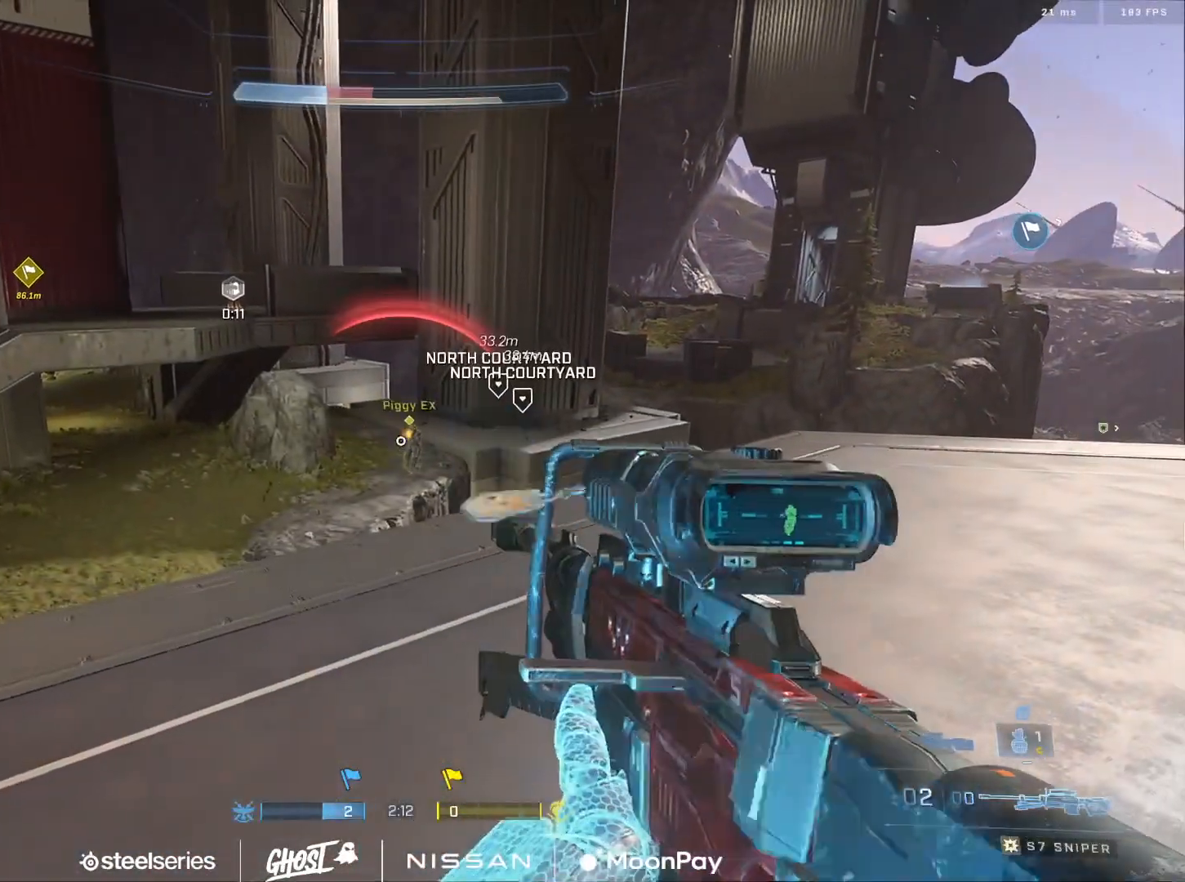
{"buttons": ["L3"], "left_stick": "down-left", "right_stick": "center", "events": [[17, "right_stick", "center"], [134, "right_stick", "up-right"], [200, "left_stick", "center"], [200, "right_stick", "right"], [267, "left_stick", "left"], [300, "R2", "down"], [300, "Y", "down"], [400, "Y", "up"], [417, "R2", "up"], [451, "L3", "down"], [451, "left_stick", "down-left"], [451, "right_stick", "center"]]}
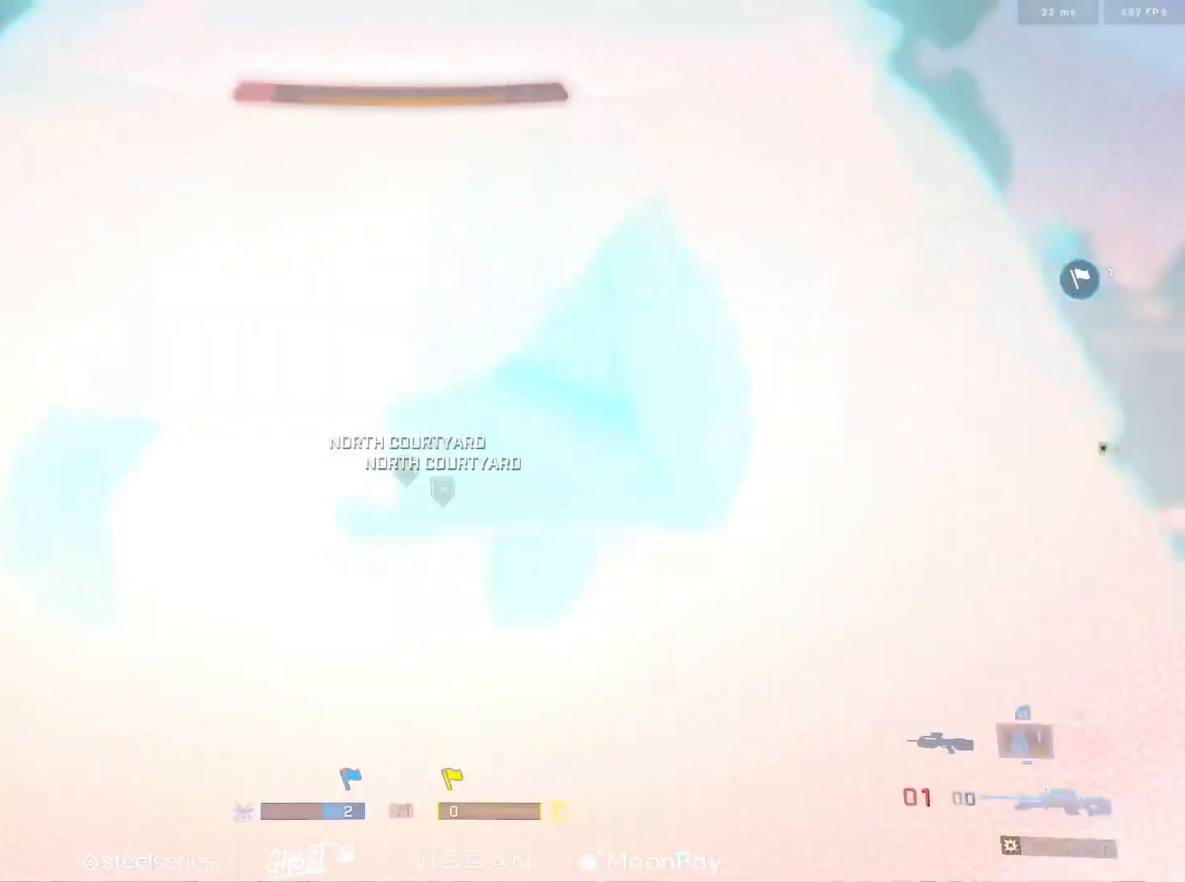
{"buttons": ["R1"], "left_stick": "center", "right_stick": "center", "events": [[50, "right_stick", "right"], [200, "right_stick", "center"], [250, "L3", "up"], [333, "left_stick", "center"], [400, "R1", "down"]]}
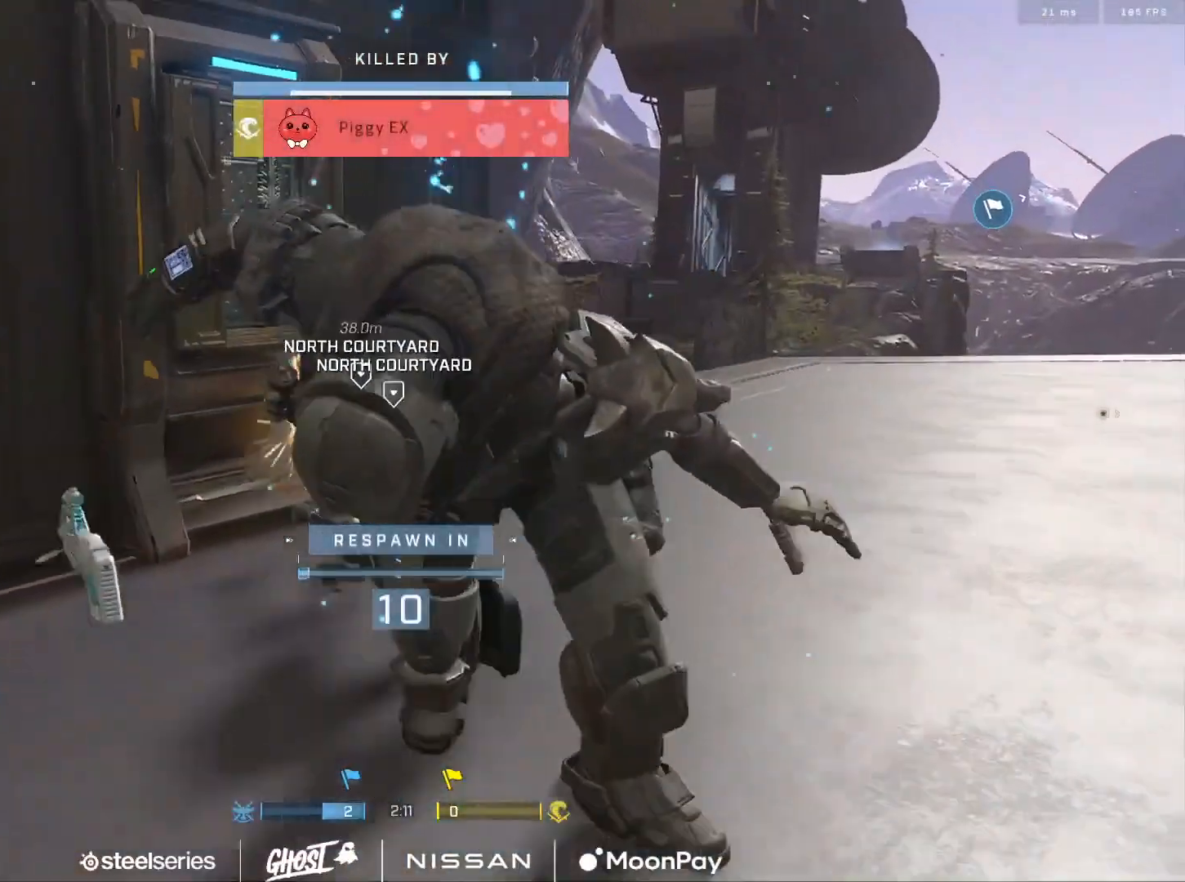
{"buttons": [], "left_stick": "center", "right_stick": "center", "events": [[17, "R1", "up"], [200, "DPAD_DOWN", "down"], [200, "SELECT", "down"], [317, "R1", "down"], [317, "SELECT", "up"], [334, "DPAD_DOWN", "up"], [417, "R1", "up"]]}
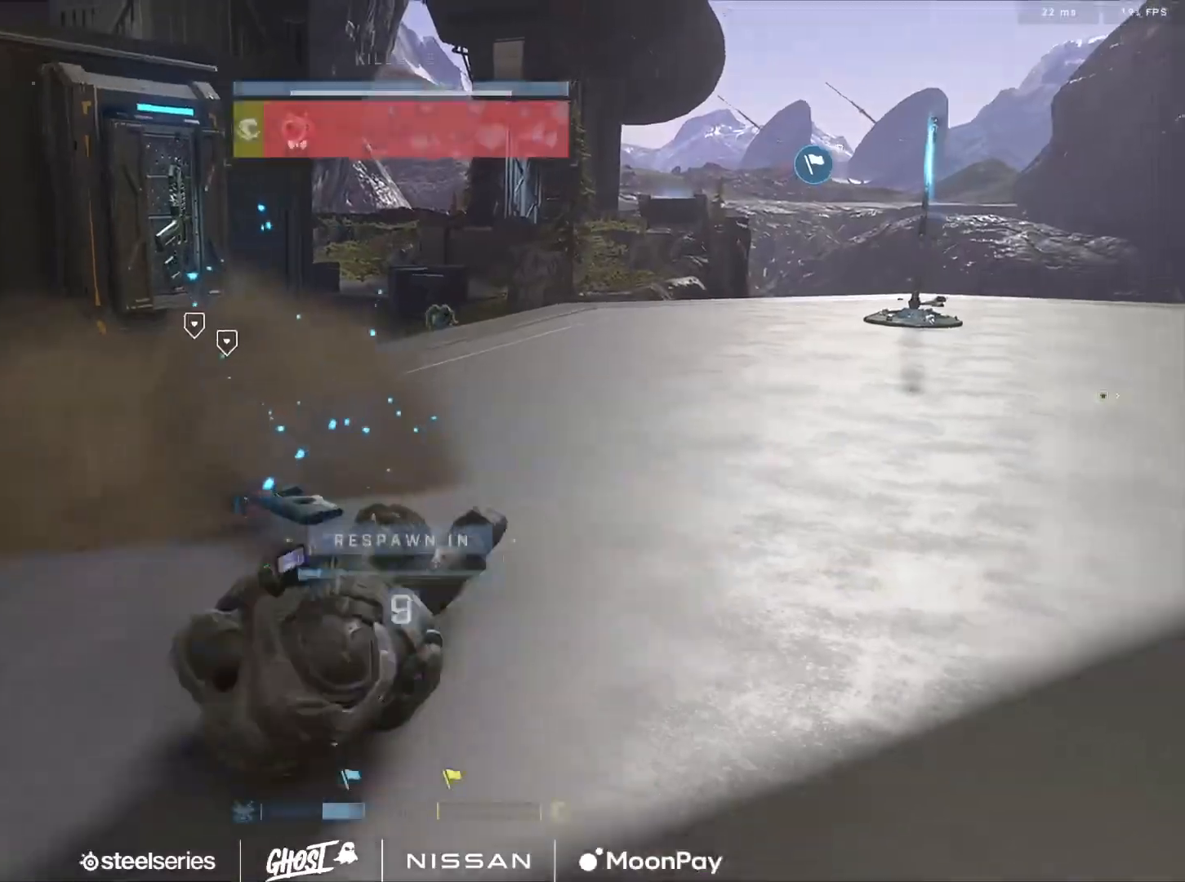
{"buttons": [], "left_stick": "center", "right_stick": "center", "events": [[16, "R1", "down"], [116, "R1", "up"], [183, "R1", "down"], [283, "R1", "up"], [383, "R1", "down"], [467, "R1", "up"]]}
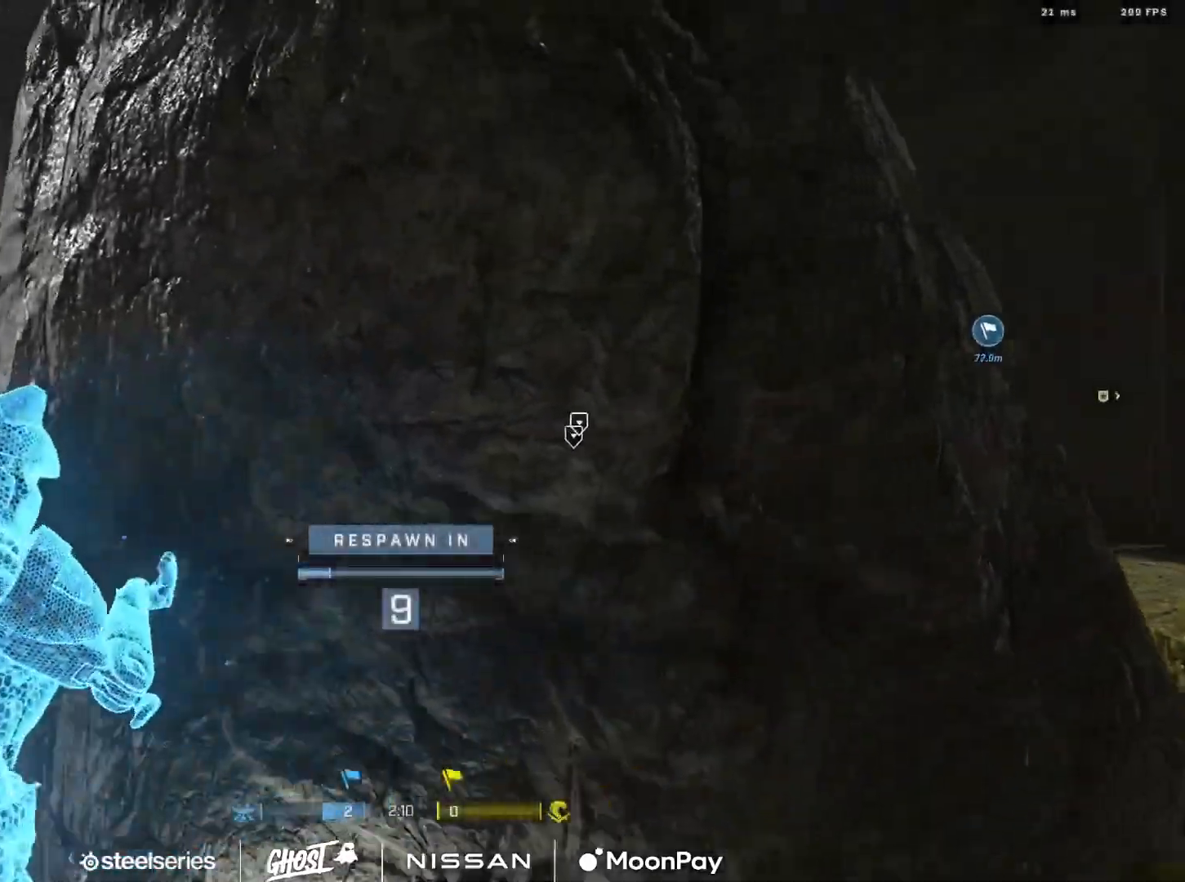
{"buttons": [], "left_stick": "center", "right_stick": "center", "events": [[50, "R1", "down"], [150, "R1", "up"]]}